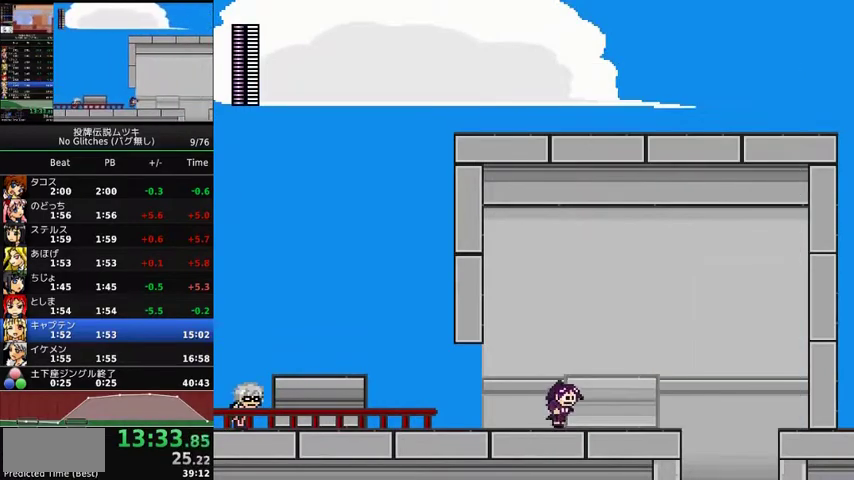
Gameplay with a controller (Xbox layout); each line is a JSON object with the inputs held at the frame after it. "events" lists button and stick changes between this image and that frame as [ms after this image, input, new state], when the widget could be followed in between. Not read: L2 L3 R2 R3.
{"buttons": ["DPAD_RIGHT"], "events": [[233, "A", "down"], [333, "A", "up"]]}
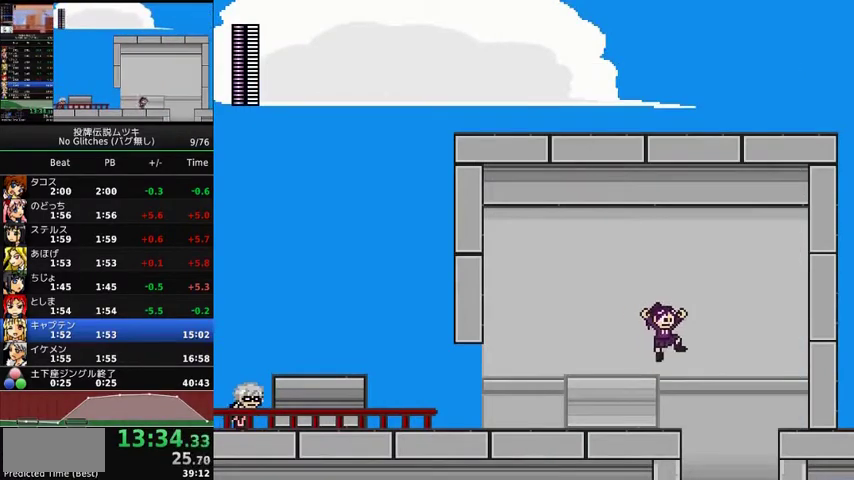
{"buttons": ["DPAD_LEFT"], "events": [[233, "DPAD_RIGHT", "up"], [267, "DPAD_LEFT", "down"]]}
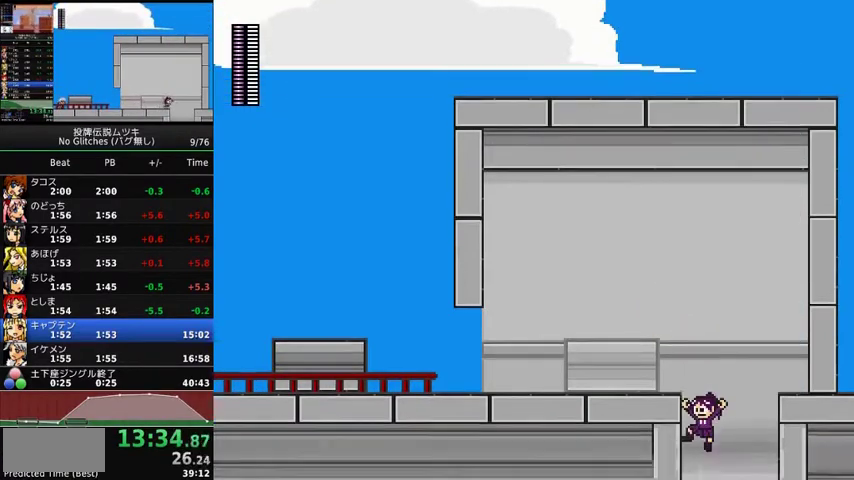
{"buttons": ["DPAD_LEFT"], "events": []}
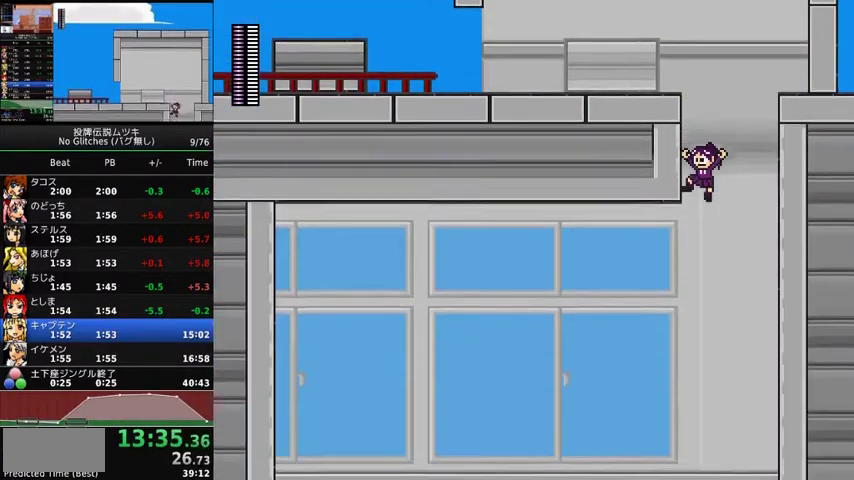
{"buttons": ["DPAD_LEFT"], "events": []}
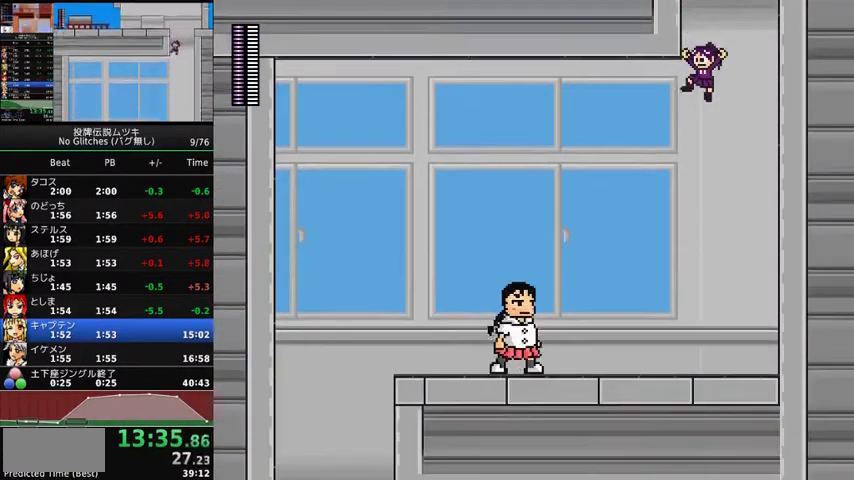
{"buttons": ["DPAD_LEFT"], "events": []}
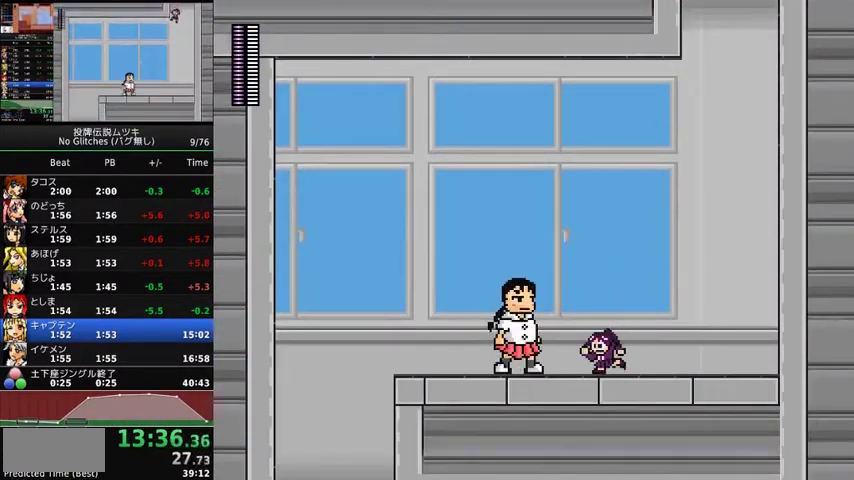
{"buttons": ["DPAD_LEFT"], "events": [[133, "X", "down"], [233, "X", "up"]]}
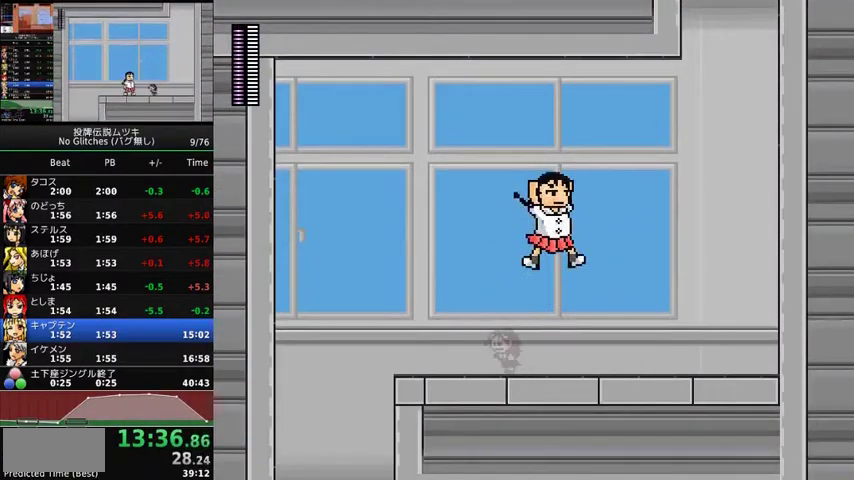
{"buttons": ["DPAD_LEFT"], "events": [[33, "X", "down"], [100, "X", "up"], [200, "A", "down"], [300, "A", "up"]]}
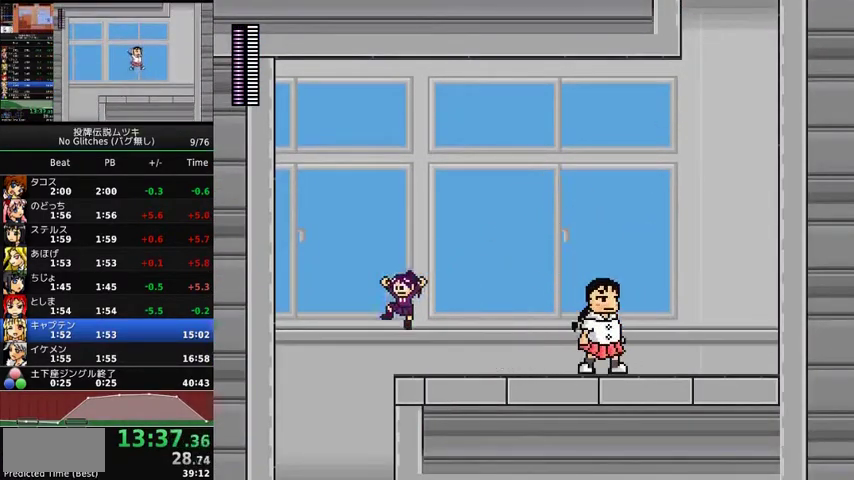
{"buttons": ["DPAD_RIGHT"], "events": [[200, "DPAD_LEFT", "up"], [233, "DPAD_RIGHT", "down"]]}
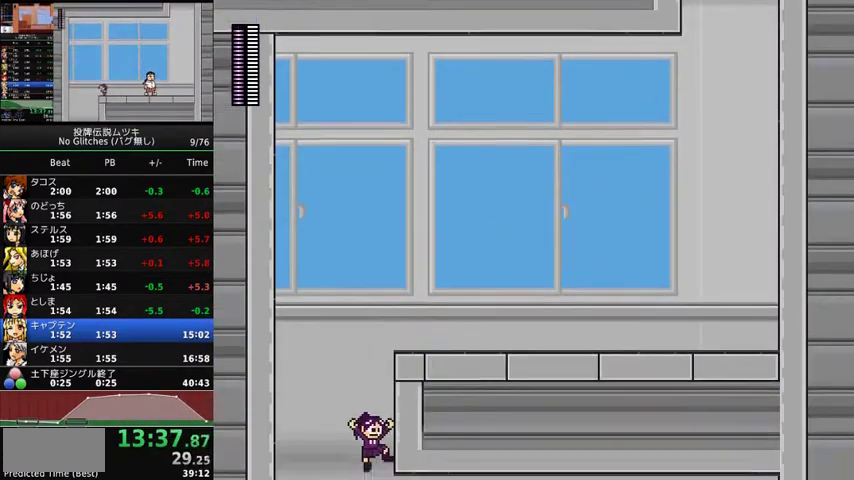
{"buttons": ["DPAD_RIGHT"], "events": []}
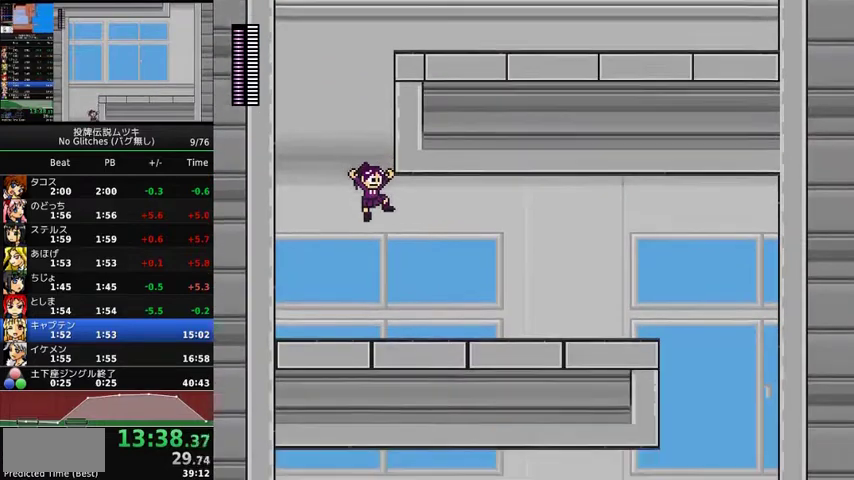
{"buttons": ["DPAD_RIGHT"], "events": []}
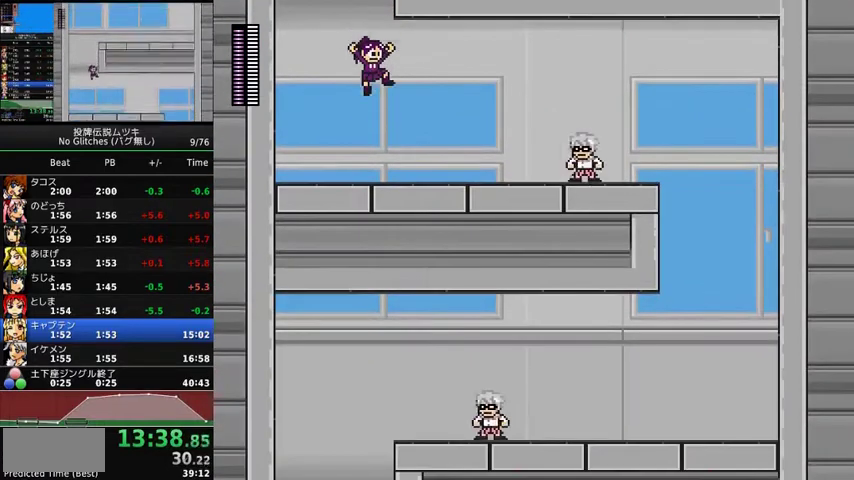
{"buttons": ["A", "DPAD_RIGHT"], "events": [[167, "X", "down"], [267, "X", "up"], [333, "A", "down"]]}
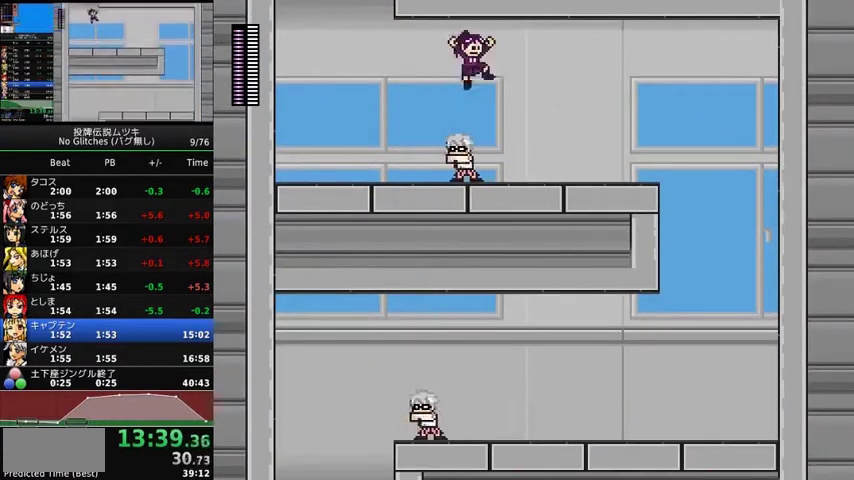
{"buttons": ["DPAD_RIGHT"], "events": [[33, "X", "down"], [67, "A", "up"], [100, "X", "up"]]}
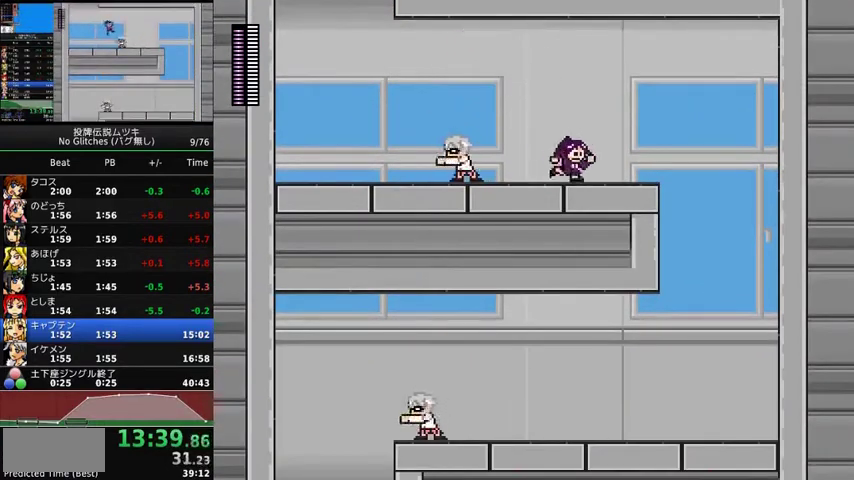
{"buttons": ["DPAD_RIGHT"], "events": [[67, "A", "down"], [167, "A", "up"]]}
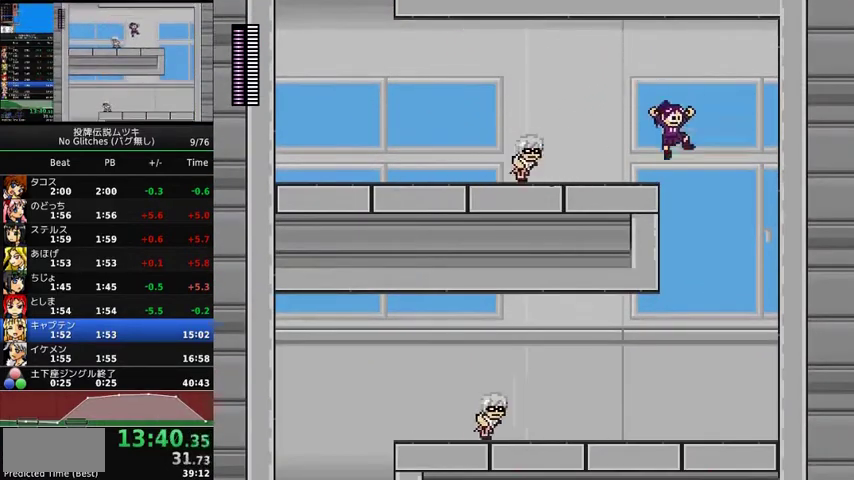
{"buttons": ["DPAD_LEFT"], "events": [[100, "DPAD_RIGHT", "up"], [133, "DPAD_LEFT", "down"]]}
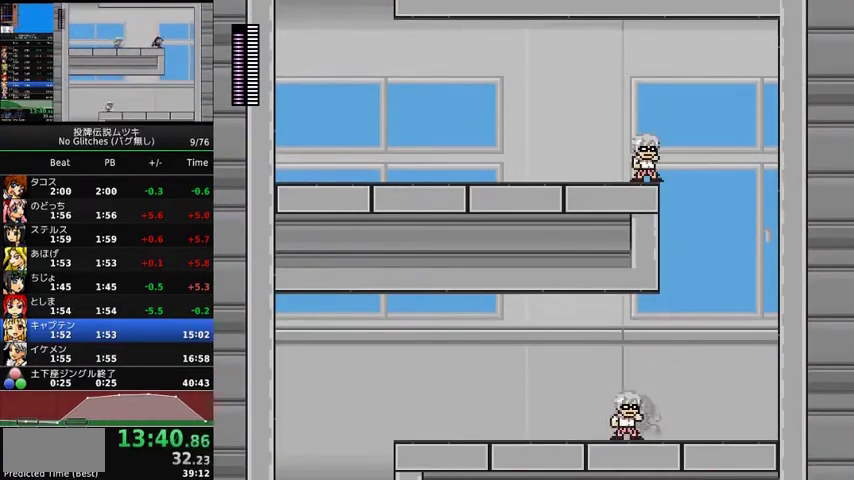
{"buttons": ["DPAD_LEFT"], "events": [[33, "A", "down"], [200, "X", "down"], [233, "A", "up"], [267, "X", "up"]]}
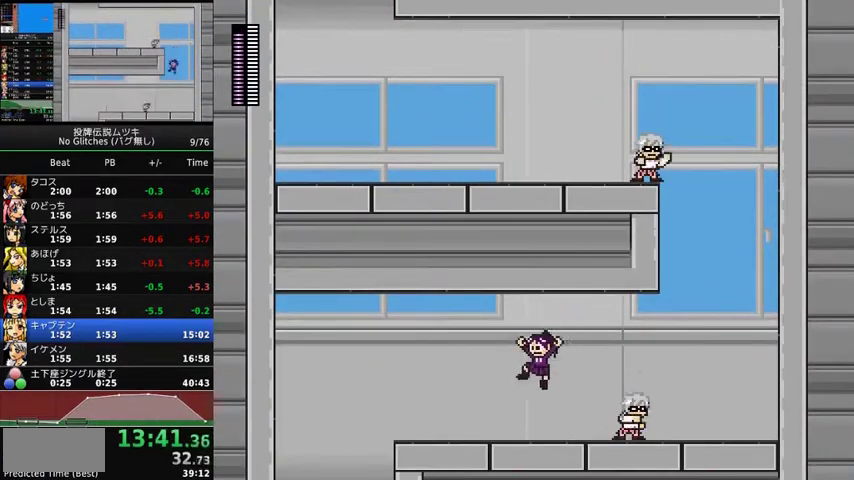
{"buttons": ["DPAD_LEFT"], "events": [[333, "A", "down"], [433, "A", "up"]]}
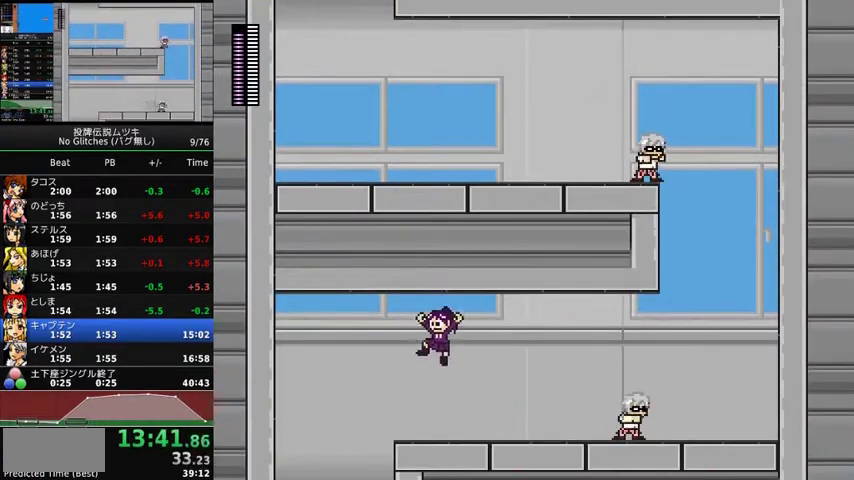
{"buttons": ["DPAD_RIGHT"], "events": [[367, "DPAD_LEFT", "up"], [400, "DPAD_RIGHT", "down"]]}
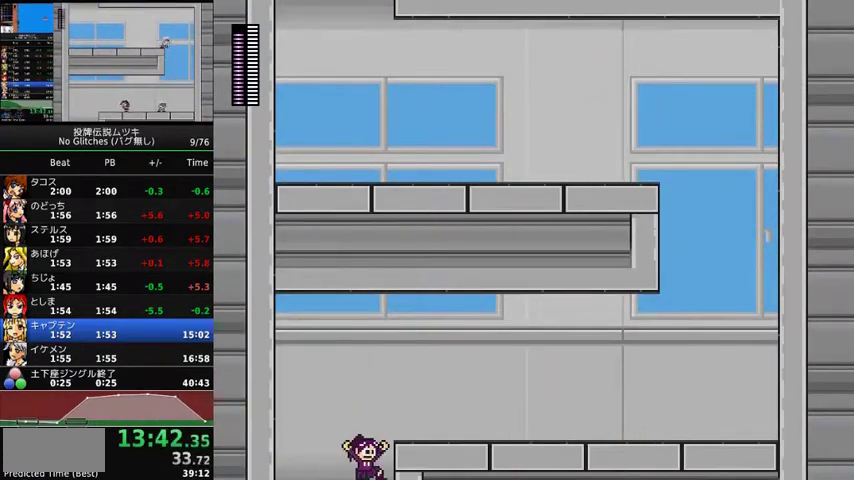
{"buttons": ["DPAD_RIGHT"], "events": []}
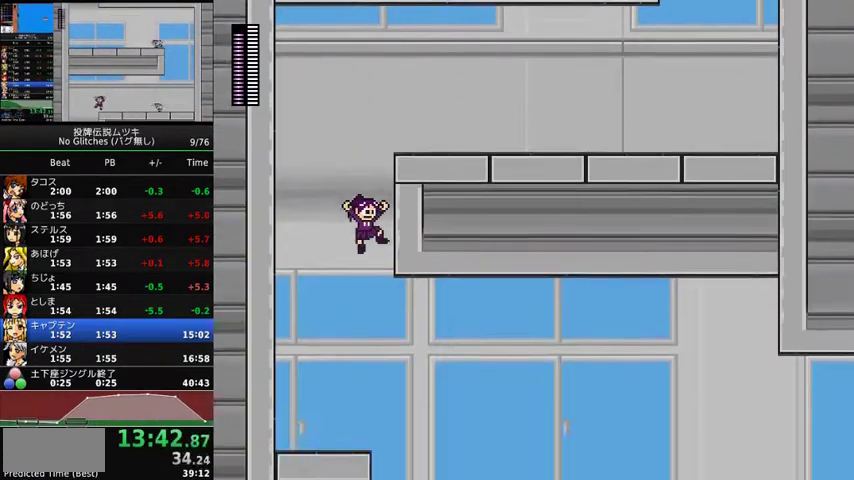
{"buttons": ["DPAD_RIGHT"], "events": []}
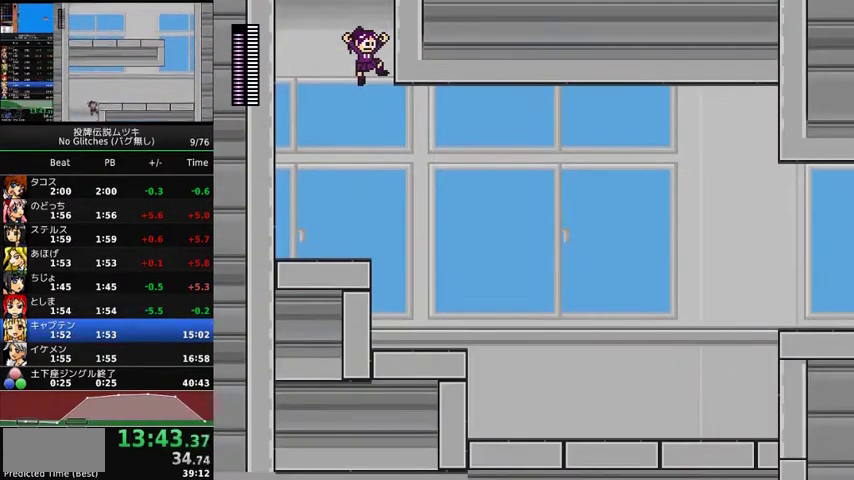
{"buttons": ["DPAD_RIGHT"], "events": []}
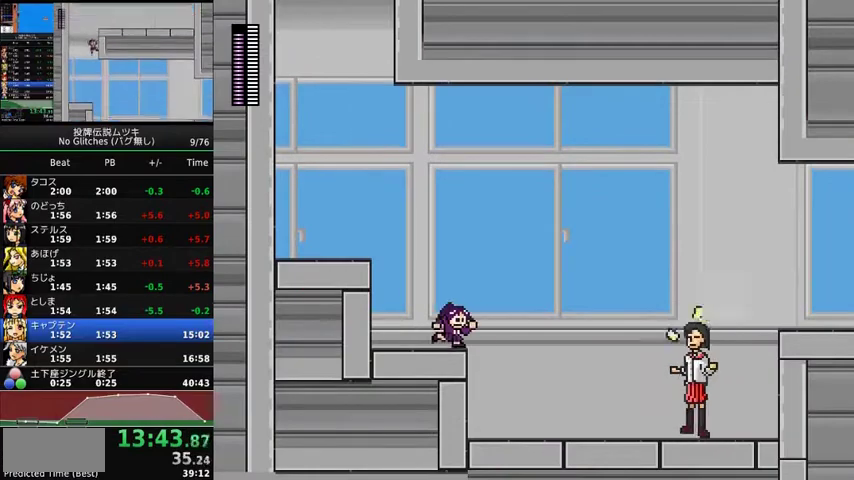
{"buttons": ["DPAD_RIGHT"], "events": []}
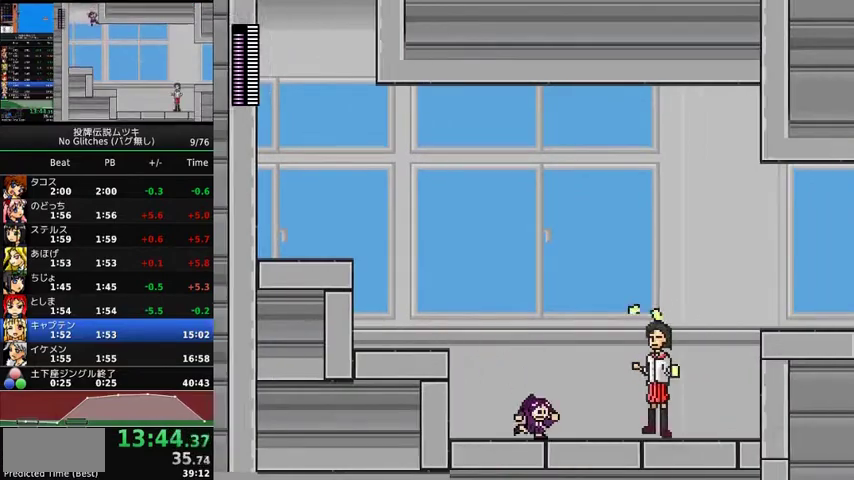
{"buttons": ["DPAD_RIGHT"], "events": [[333, "X", "down"], [433, "X", "up"]]}
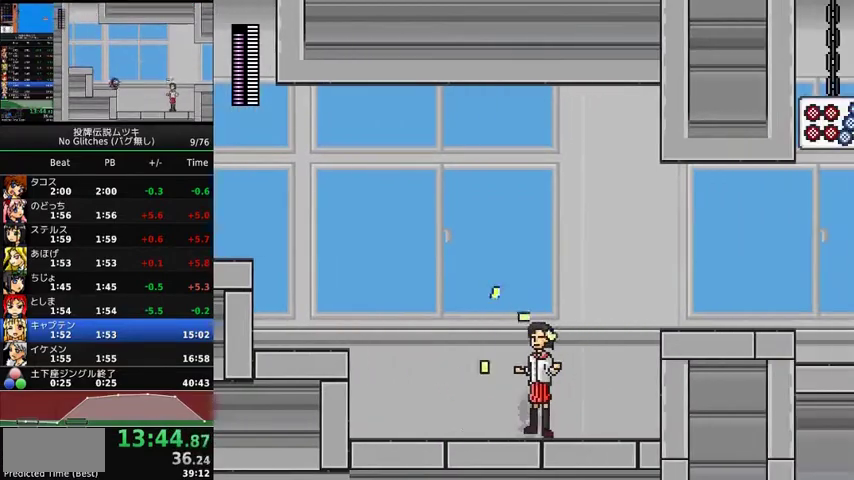
{"buttons": ["A", "X", "DPAD_RIGHT"], "events": [[167, "A", "down"], [400, "X", "down"]]}
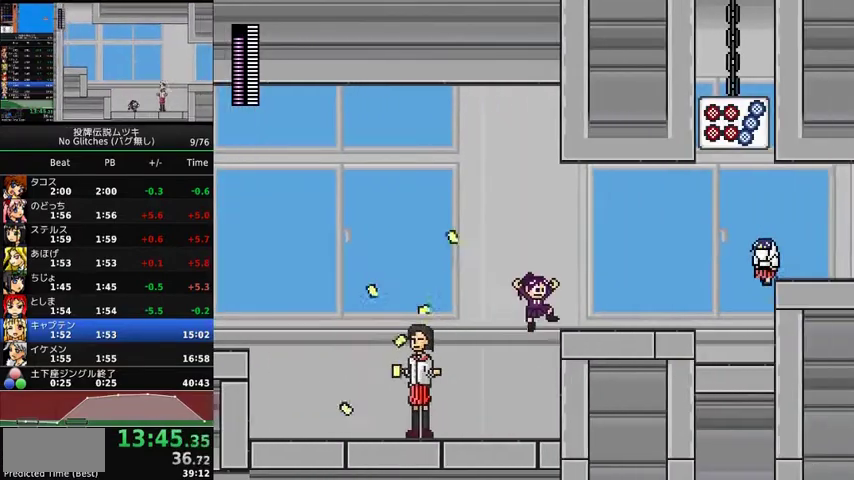
{"buttons": ["A", "DPAD_RIGHT"], "events": [[33, "A", "up"], [33, "X", "up"], [433, "A", "down"]]}
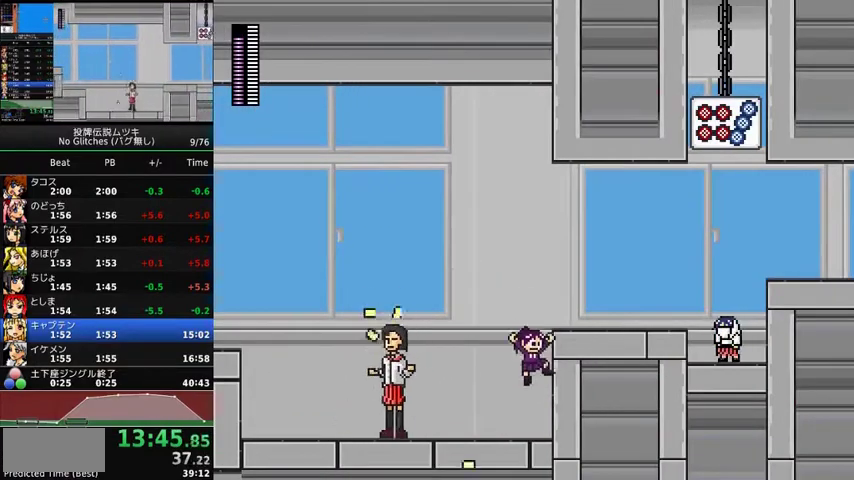
{"buttons": ["DPAD_RIGHT"], "events": [[400, "A", "up"]]}
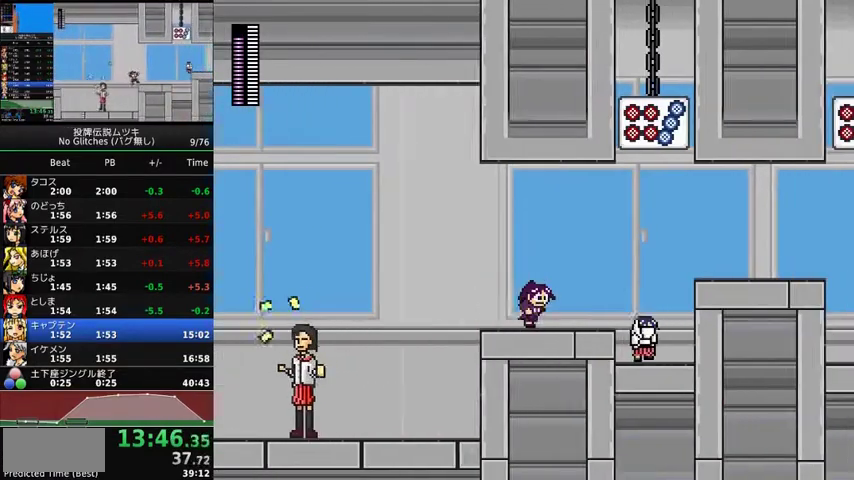
{"buttons": ["A", "X", "DPAD_RIGHT"], "events": [[367, "A", "down"], [367, "X", "down"]]}
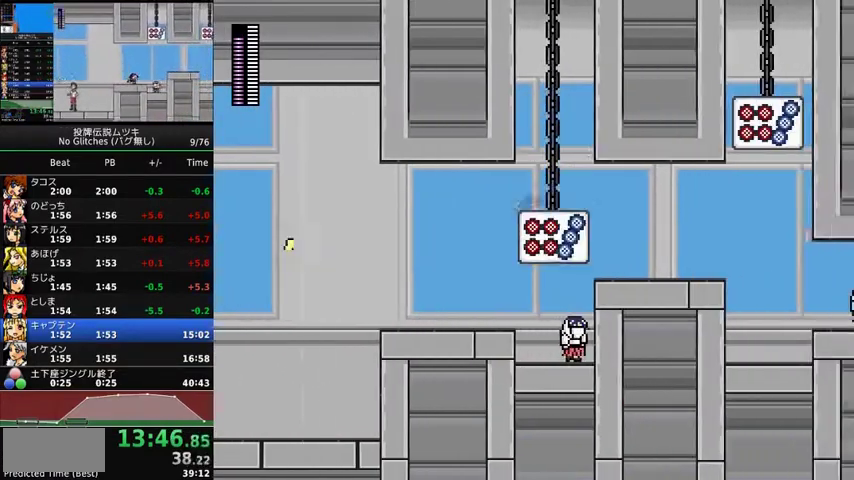
{"buttons": ["X", "DPAD_RIGHT"], "events": [[100, "A", "up"], [133, "X", "up"], [433, "X", "down"]]}
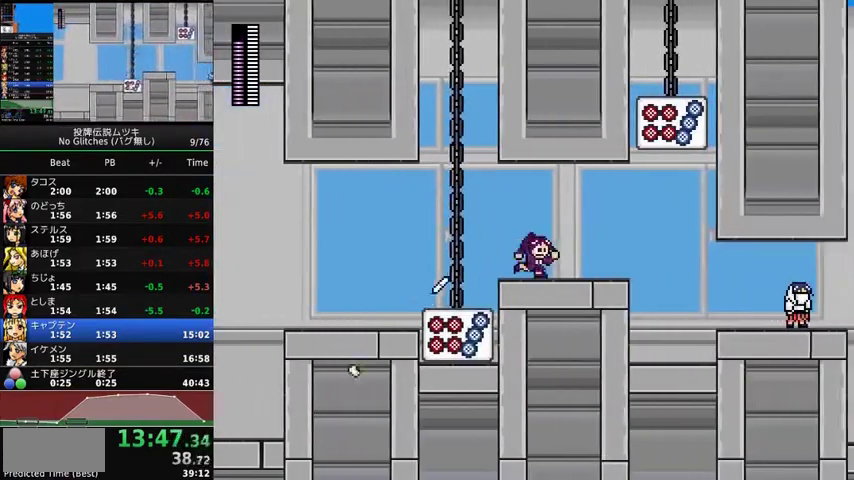
{"buttons": ["DPAD_RIGHT"], "events": [[33, "X", "up"], [400, "A", "down"], [400, "X", "down"], [500, "A", "up"], [500, "X", "up"]]}
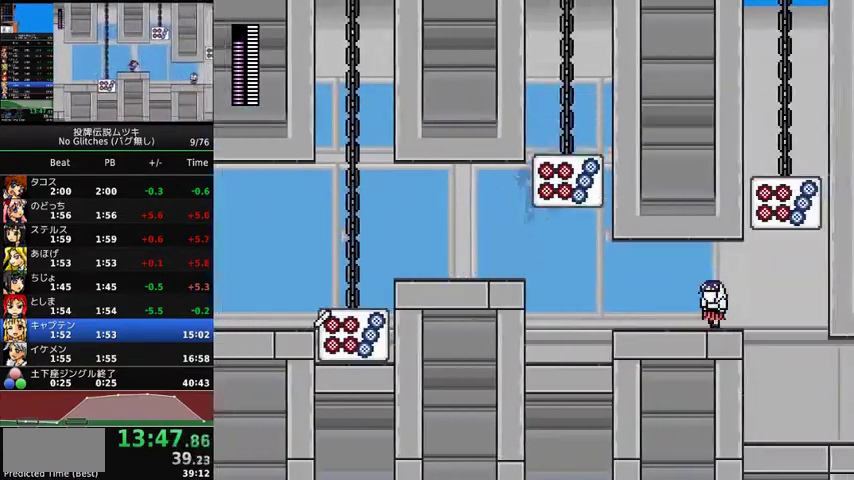
{"buttons": ["DPAD_RIGHT"], "events": []}